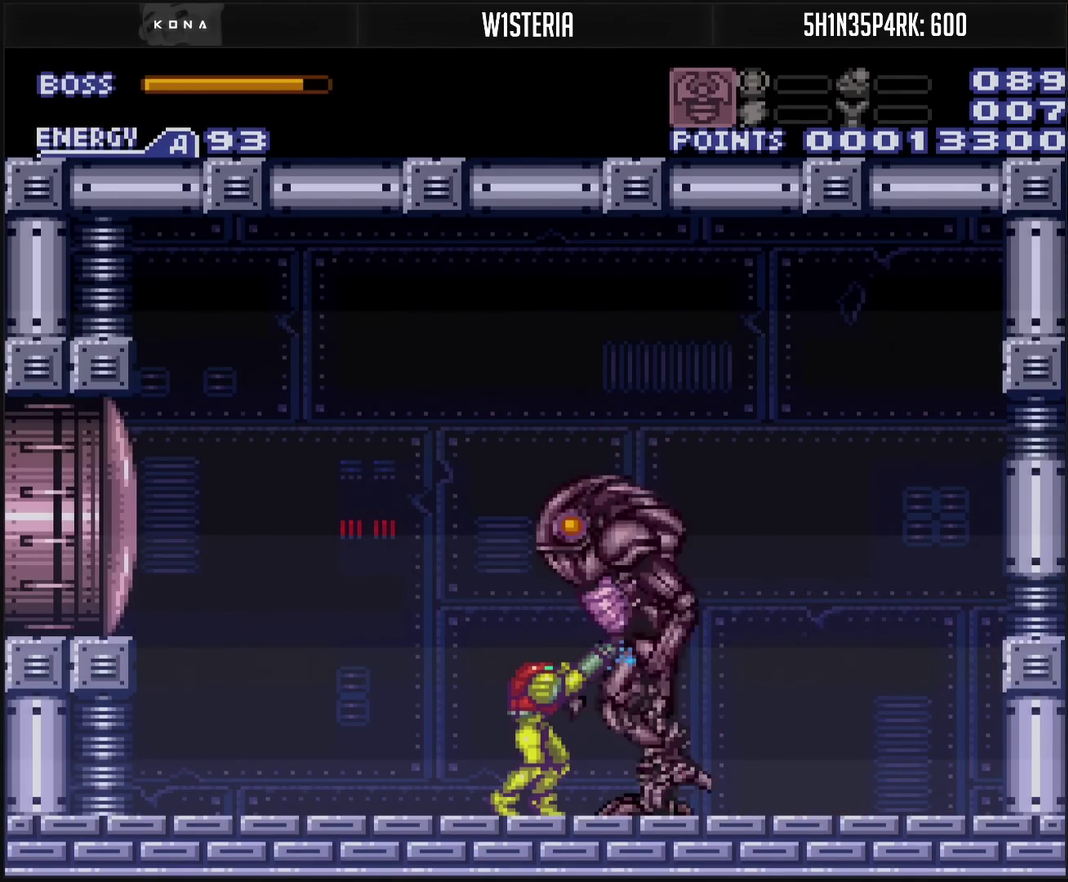
Gameplay with a controller (PlayStation layout); each line is a JSON object with the inputs held at the frame after it. "events" lists button and stick changes between this image and that frame as [ms after this image, input, new state], when the widget could be followed in between. Not read: L2 L3 R2 R3.
{"buttons": ["TRIANGLE", "R1"], "events": [[83, "TRIANGLE", "down"], [167, "TRIANGLE", "up"], [267, "DPAD_RIGHT", "down"], [417, "TRIANGLE", "down"], [483, "DPAD_RIGHT", "up"]]}
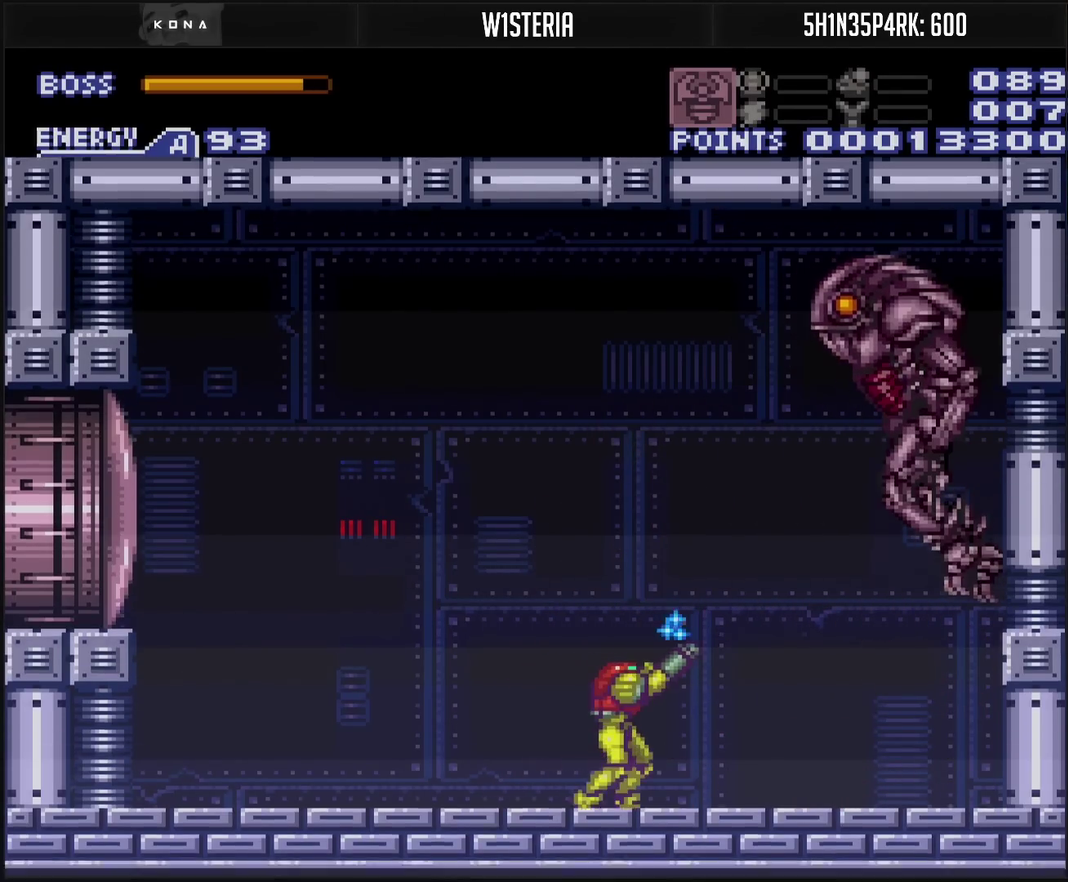
{"buttons": ["R1", "DPAD_RIGHT"], "events": [[33, "TRIANGLE", "up"], [117, "DPAD_RIGHT", "down"], [250, "TRIANGLE", "down"], [283, "DPAD_RIGHT", "up"], [400, "TRIANGLE", "up"], [450, "DPAD_RIGHT", "down"]]}
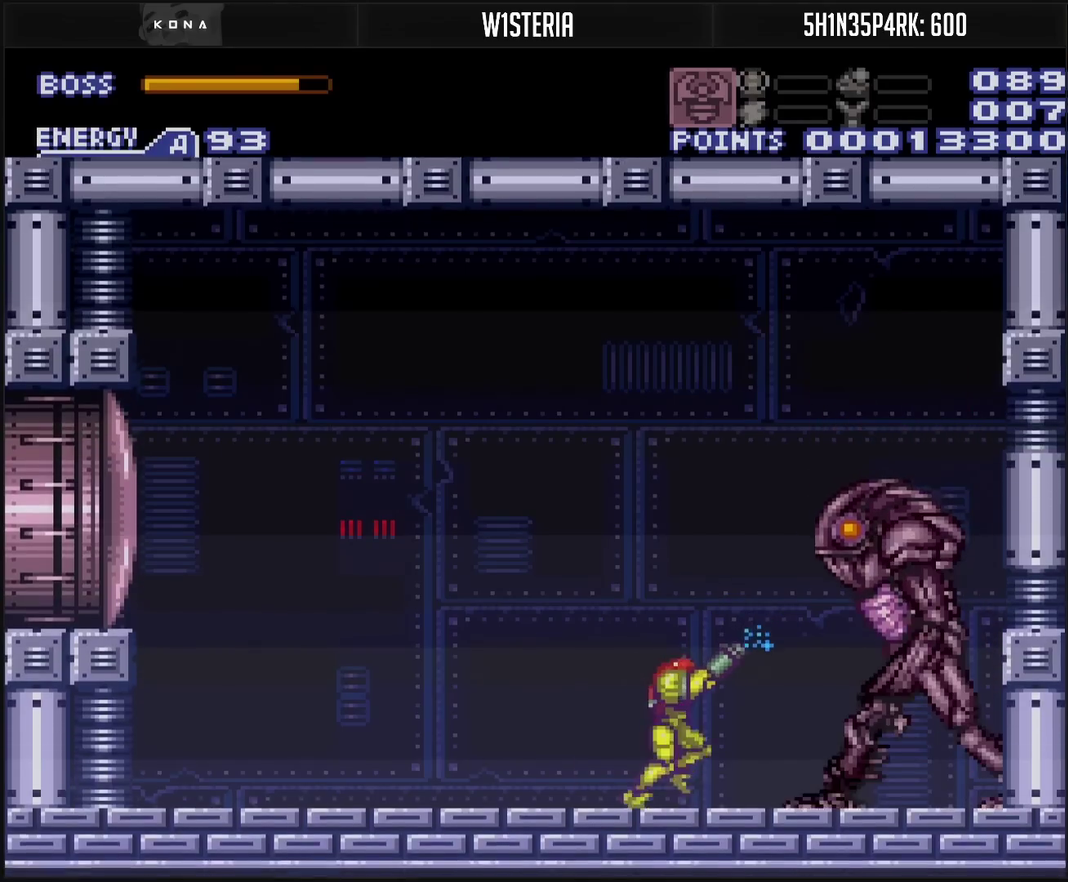
{"buttons": ["TRIANGLE", "R1"], "events": [[67, "DPAD_RIGHT", "up"], [167, "TRIANGLE", "down"], [217, "TRIANGLE", "up"], [333, "DPAD_RIGHT", "down"], [433, "DPAD_RIGHT", "up"], [483, "TRIANGLE", "down"]]}
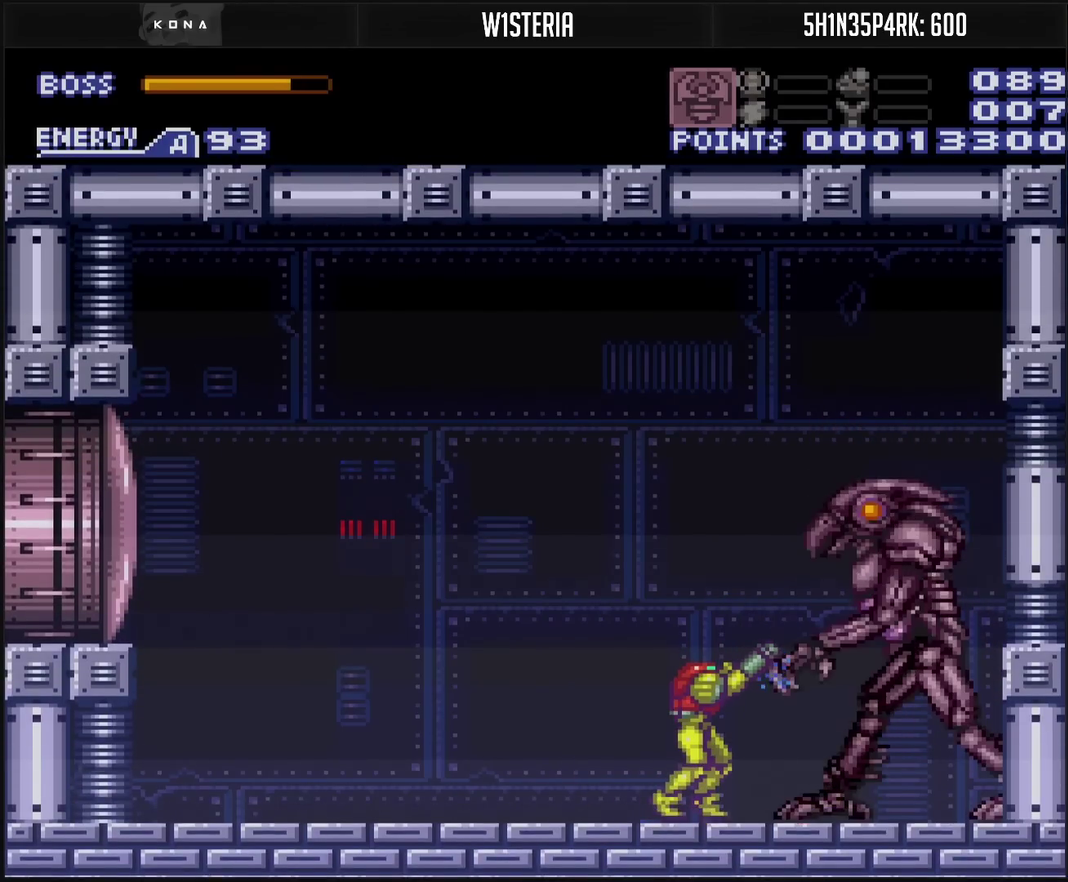
{"buttons": ["R1"], "events": [[83, "TRIANGLE", "up"], [367, "TRIANGLE", "down"], [483, "TRIANGLE", "up"]]}
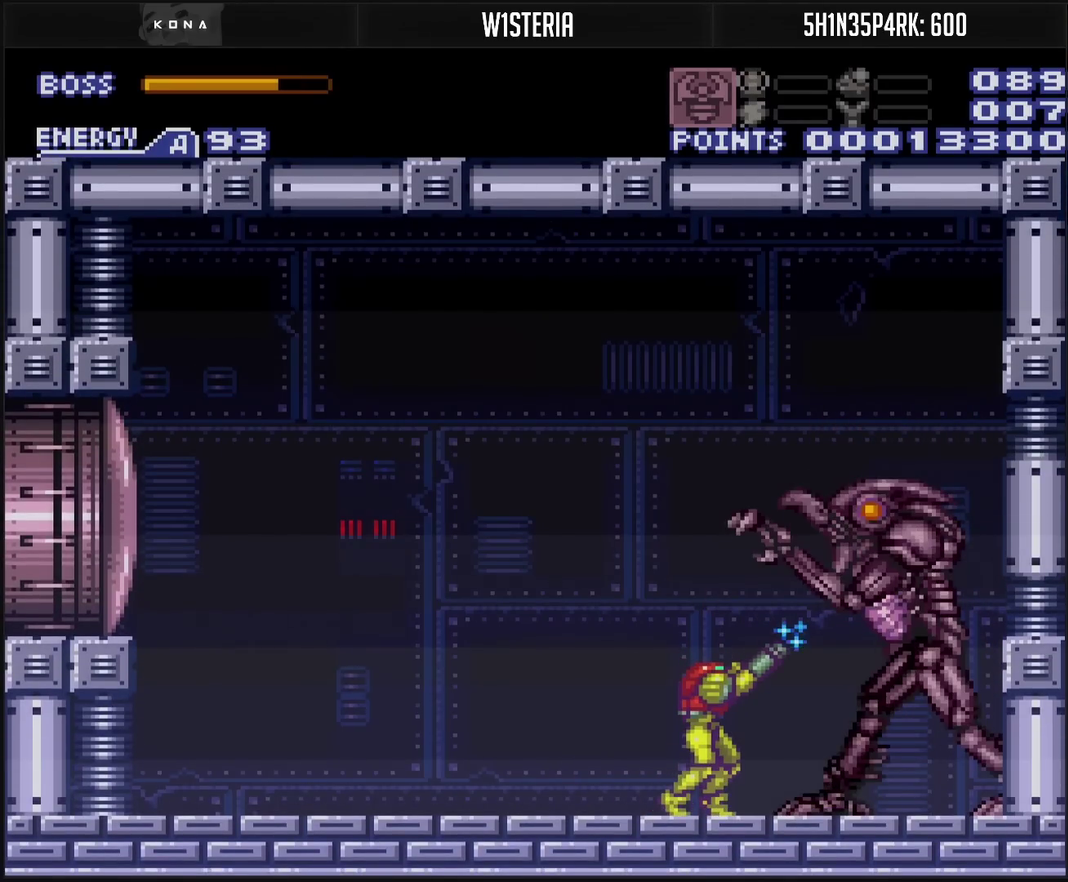
{"buttons": ["TRIANGLE", "R1"], "events": [[250, "TRIANGLE", "down"]]}
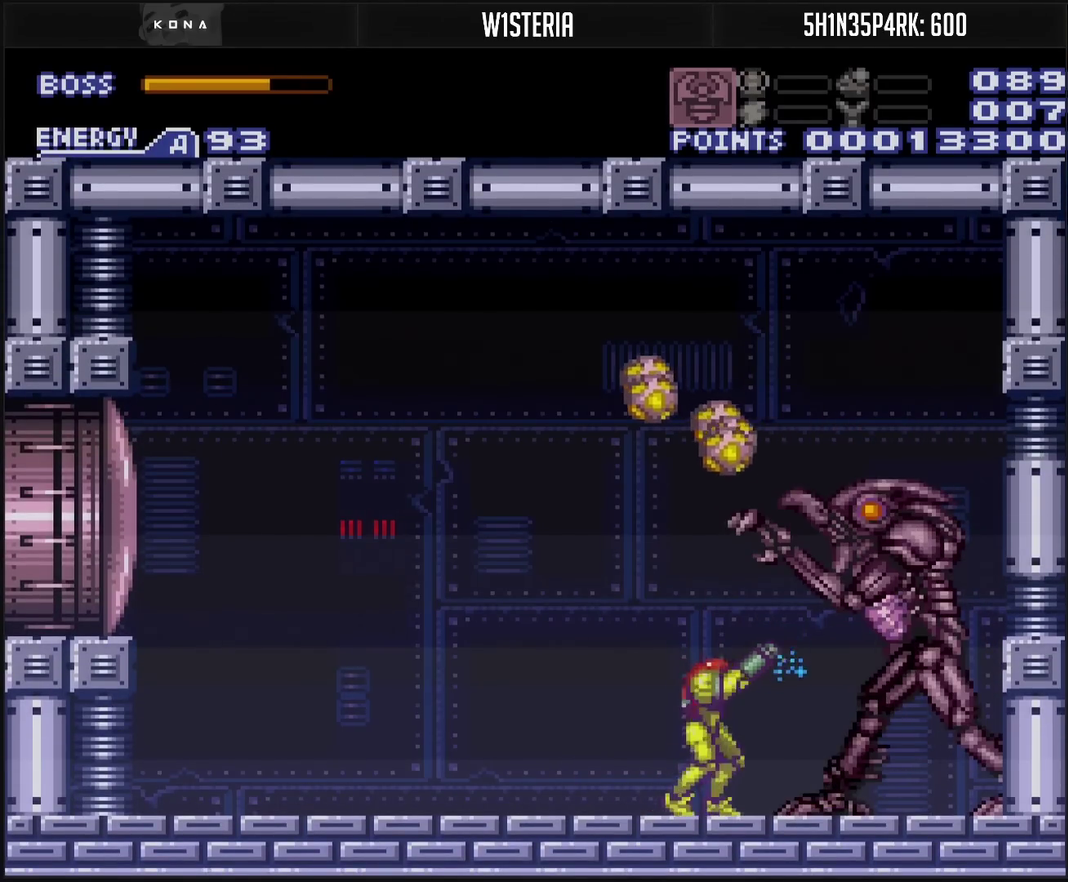
{"buttons": ["TRIANGLE", "R1"], "events": [[317, "DPAD_LEFT", "down"], [367, "DPAD_LEFT", "up"]]}
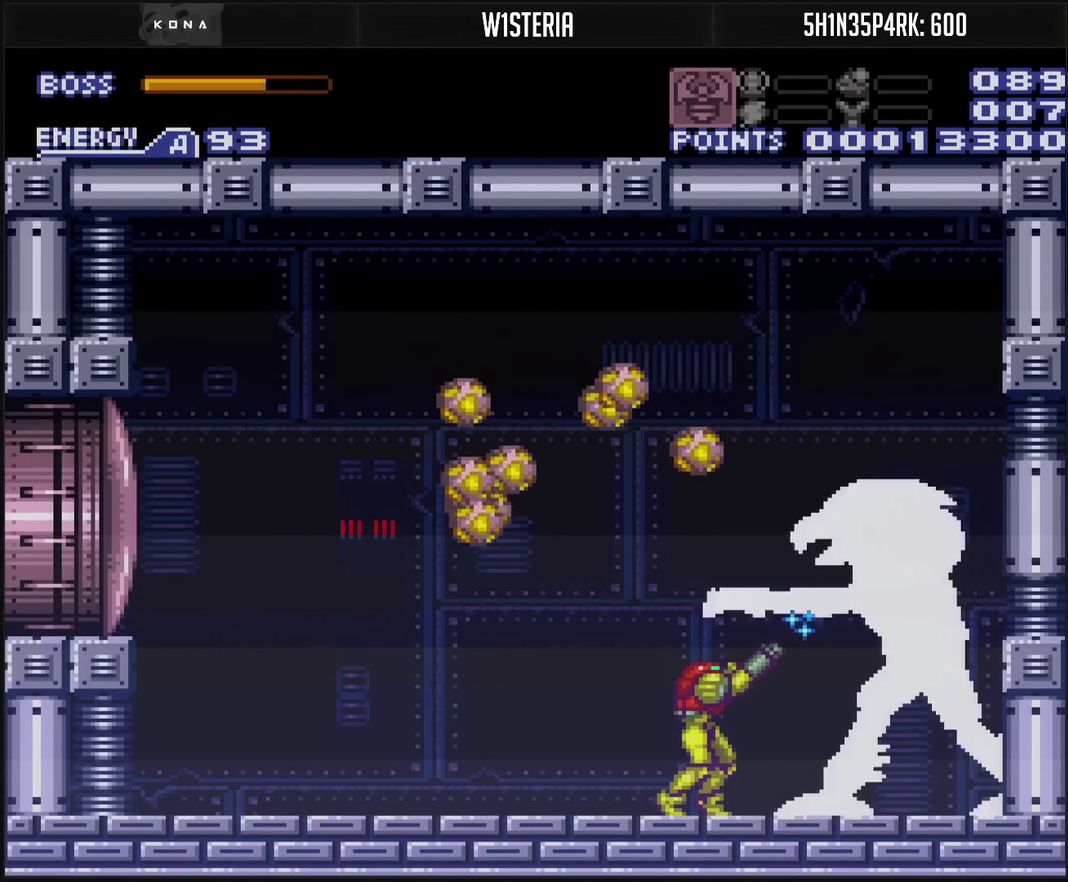
{"buttons": ["R1"], "events": [[150, "TRIANGLE", "up"], [333, "TRIANGLE", "down"], [417, "TRIANGLE", "up"]]}
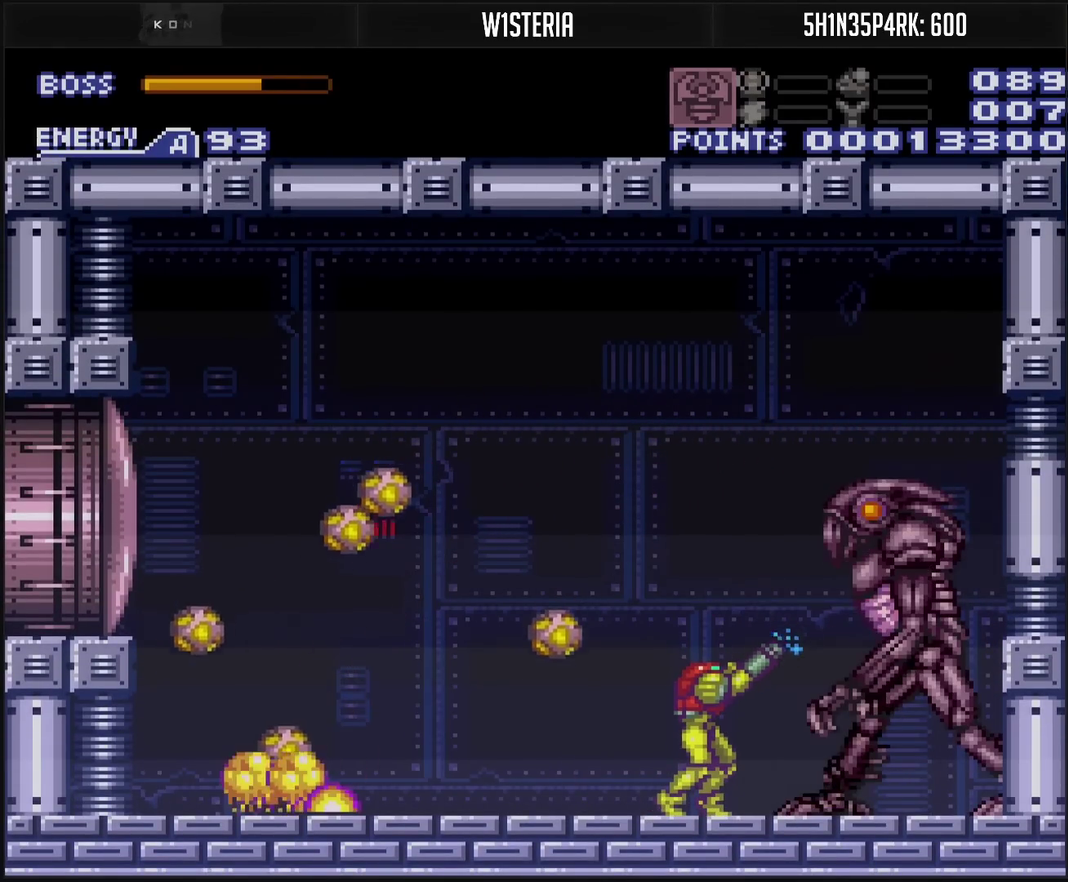
{"buttons": ["TRIANGLE", "R1"], "events": [[167, "TRIANGLE", "down"], [267, "TRIANGLE", "up"], [483, "TRIANGLE", "down"]]}
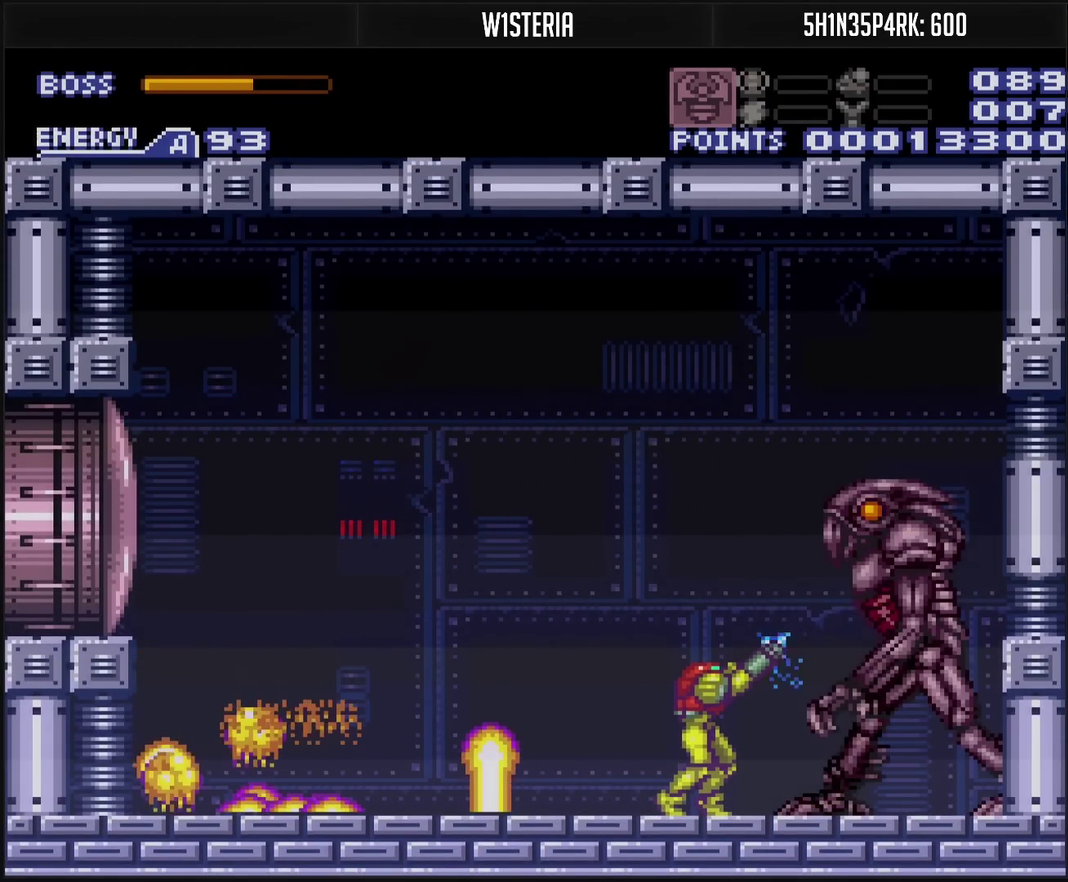
{"buttons": ["TRIANGLE", "R1"], "events": [[150, "TRIANGLE", "up"], [300, "TRIANGLE", "down"]]}
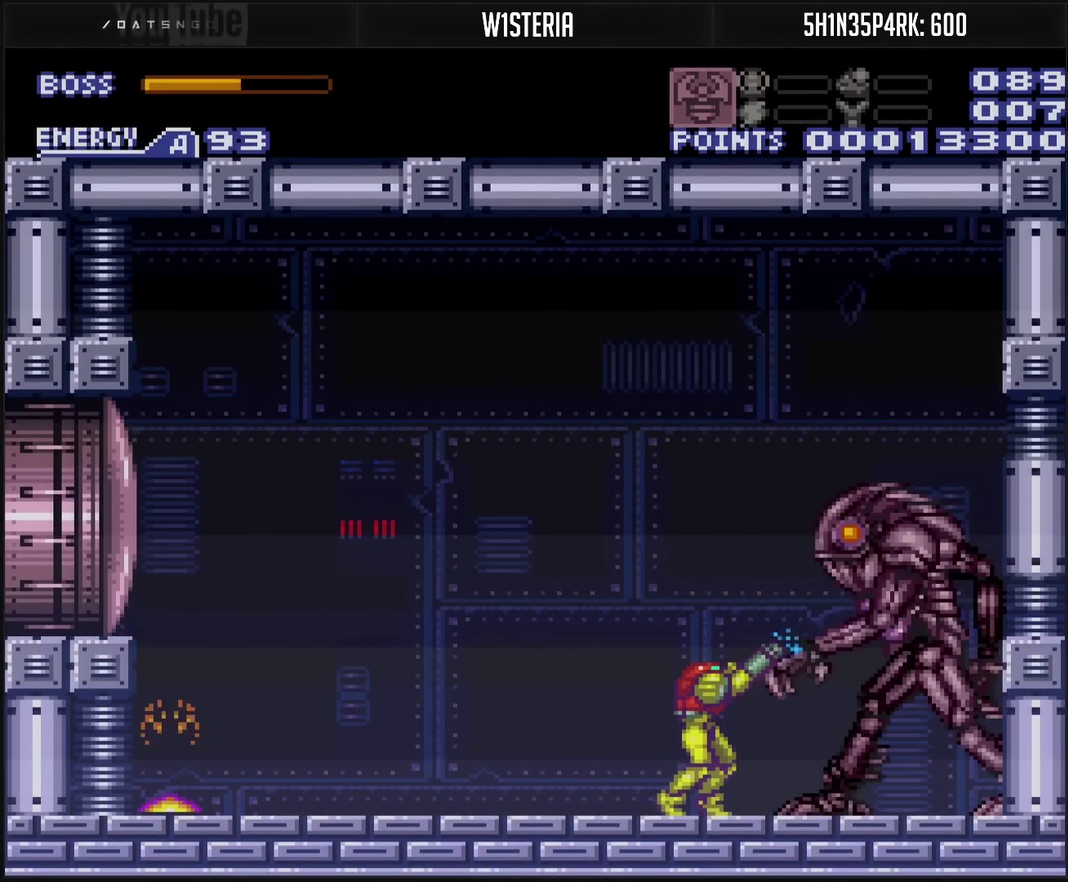
{"buttons": ["TRIANGLE", "R1"], "events": [[67, "TRIANGLE", "up"], [183, "TRIANGLE", "down"], [233, "TRIANGLE", "up"], [483, "TRIANGLE", "down"]]}
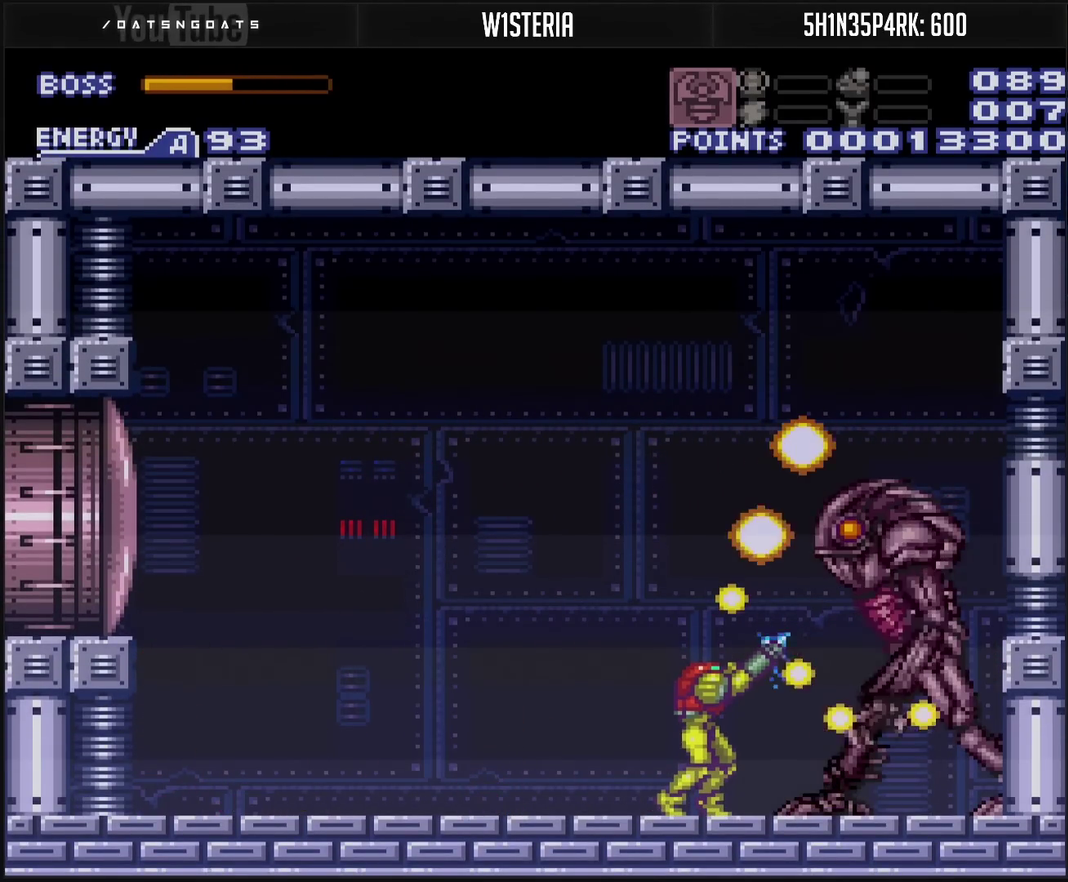
{"buttons": ["R1"], "events": [[67, "TRIANGLE", "up"], [333, "TRIANGLE", "down"], [500, "TRIANGLE", "up"]]}
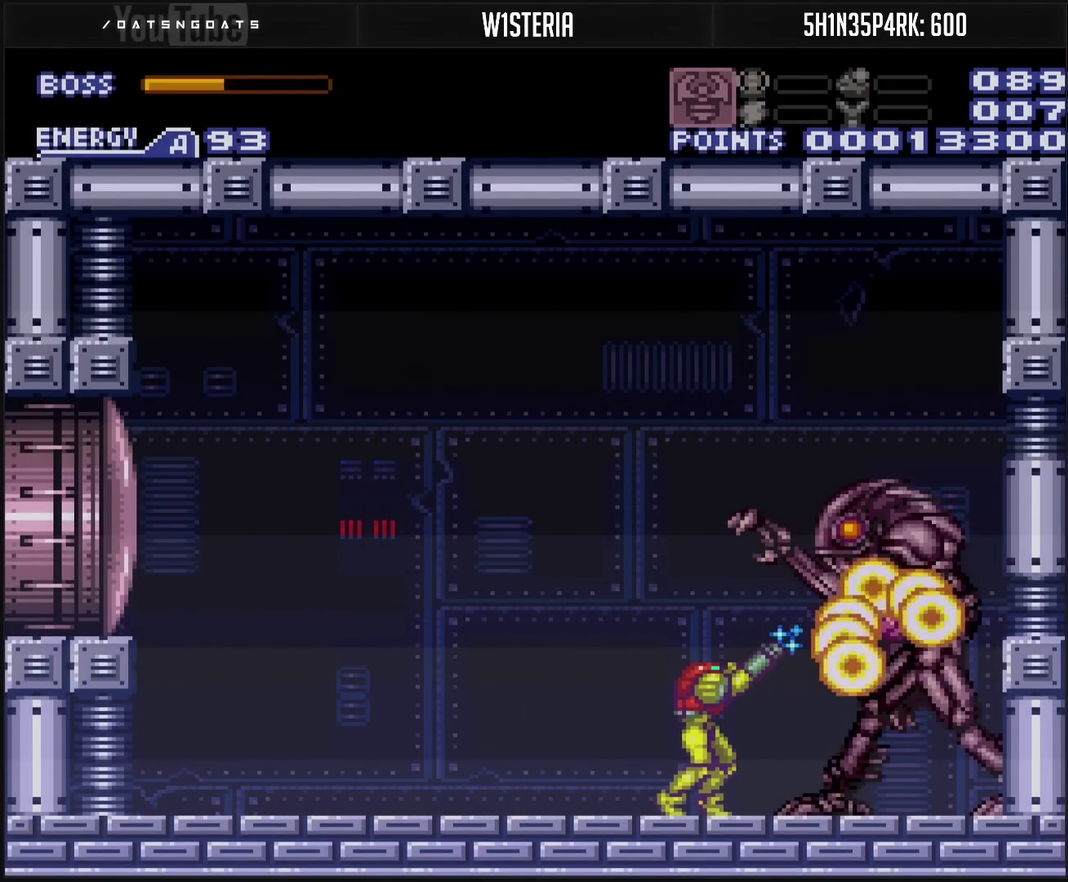
{"buttons": ["R1"], "events": [[267, "TRIANGLE", "down"], [333, "TRIANGLE", "up"]]}
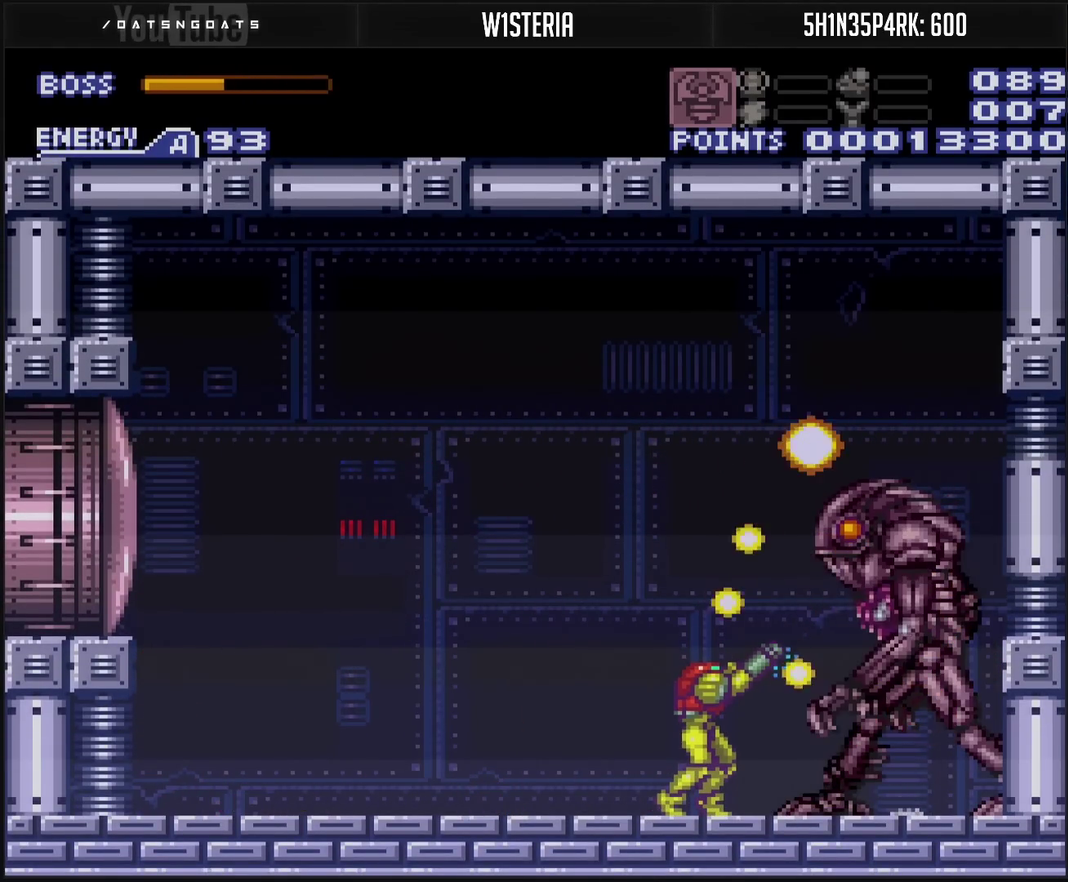
{"buttons": ["TRIANGLE", "R1"], "events": [[67, "TRIANGLE", "down"], [200, "TRIANGLE", "up"], [483, "TRIANGLE", "down"]]}
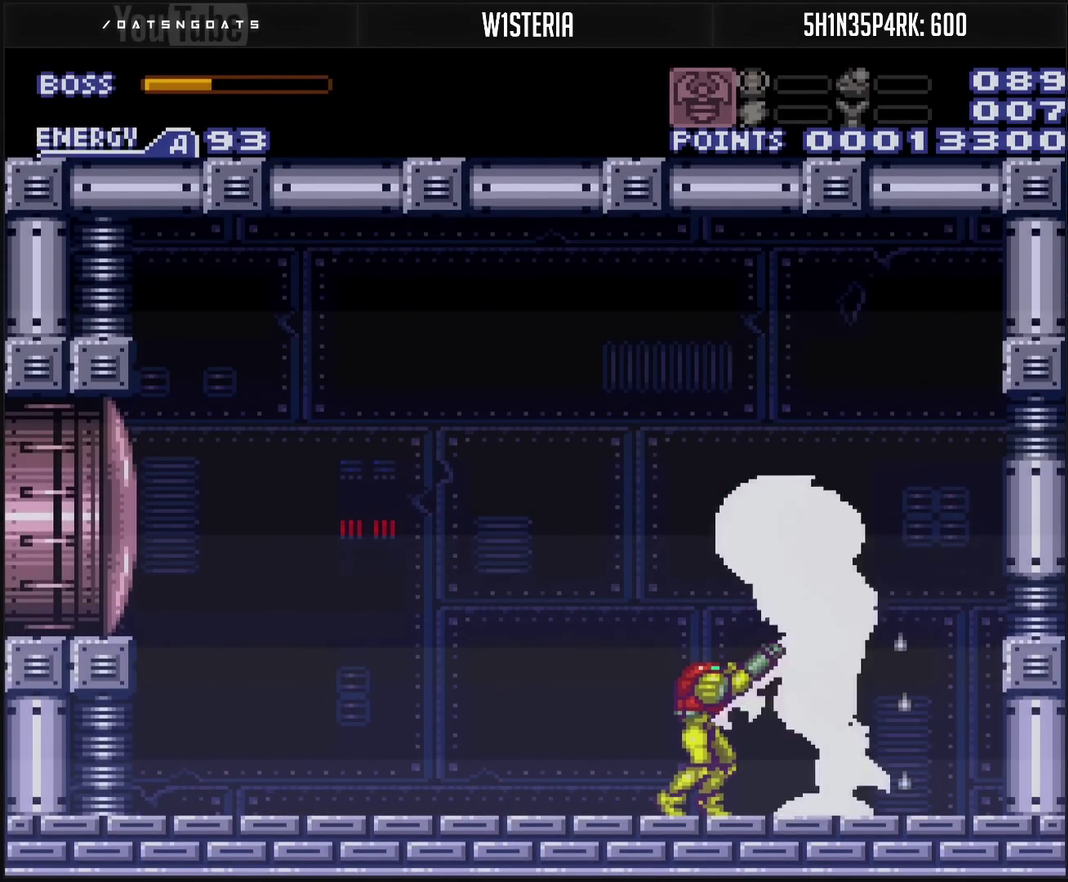
{"buttons": ["R1"], "events": [[83, "TRIANGLE", "up"], [350, "TRIANGLE", "down"], [417, "TRIANGLE", "up"]]}
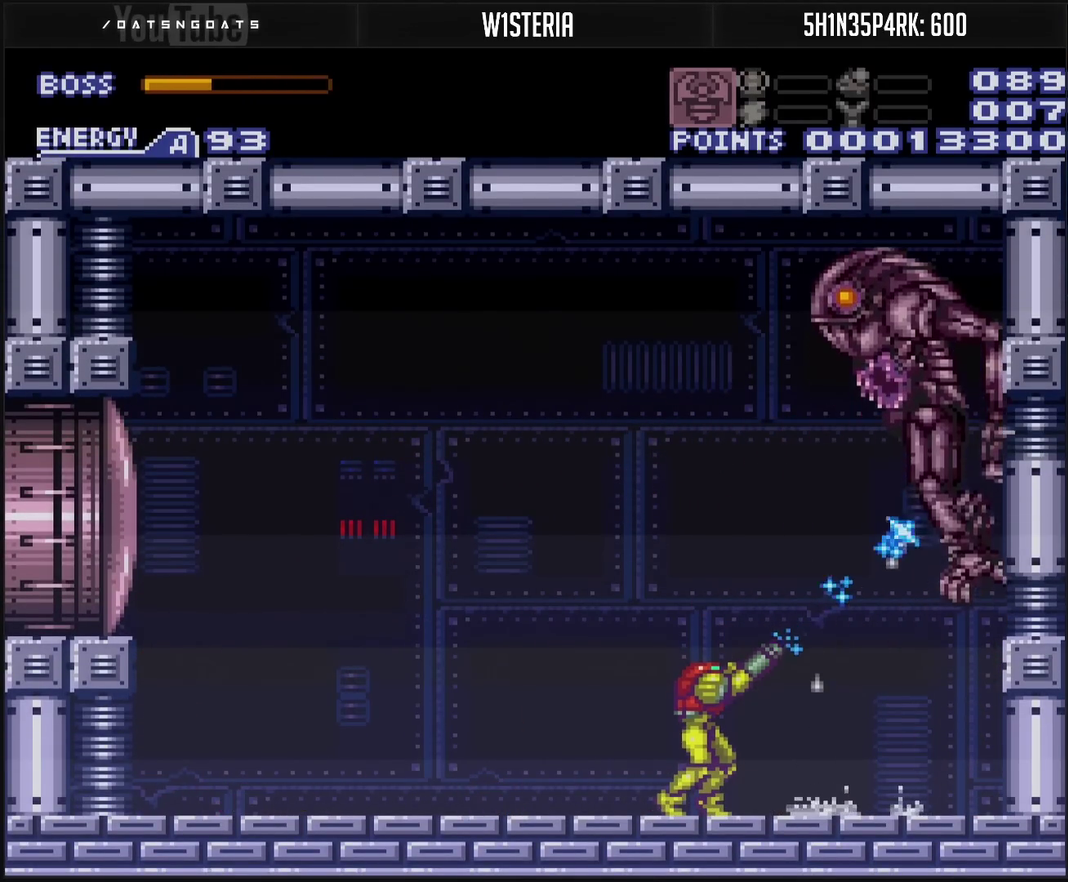
{"buttons": ["R1"], "events": [[233, "TRIANGLE", "down"], [400, "TRIANGLE", "up"]]}
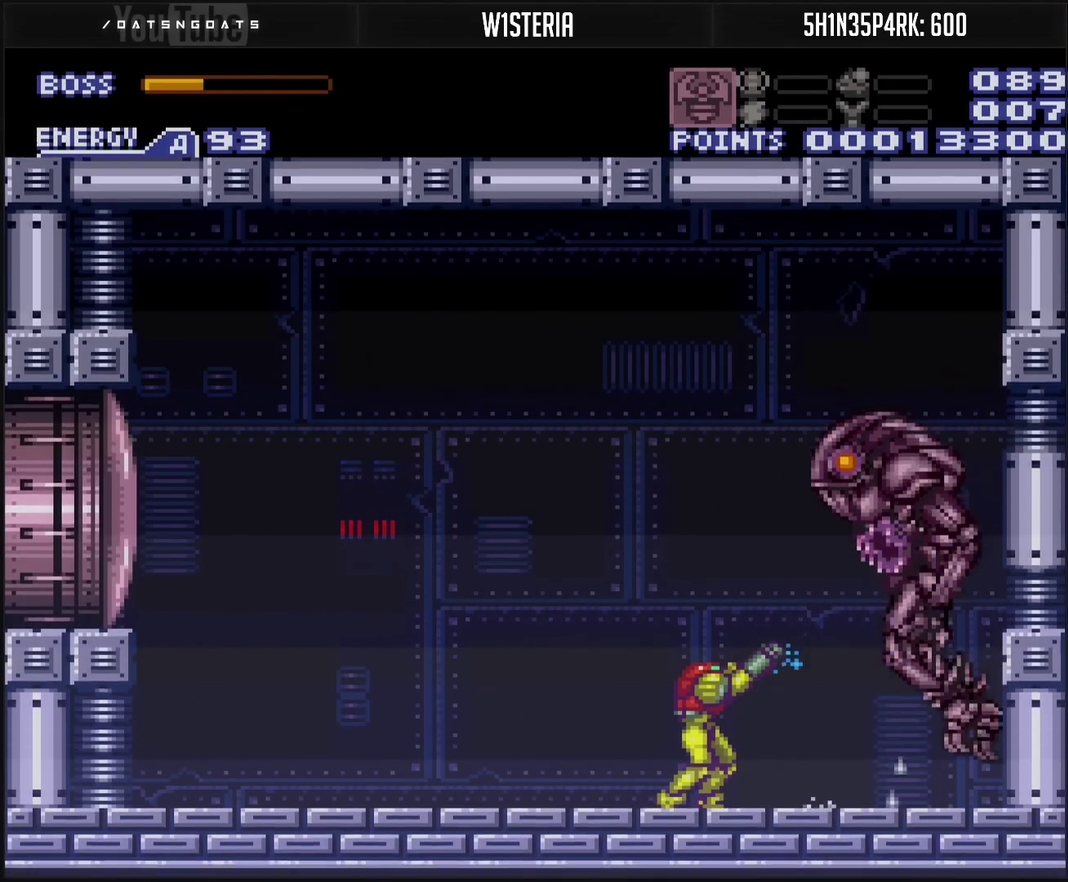
{"buttons": ["TRIANGLE", "R1"], "events": [[167, "TRIANGLE", "down"], [233, "TRIANGLE", "up"], [467, "TRIANGLE", "down"]]}
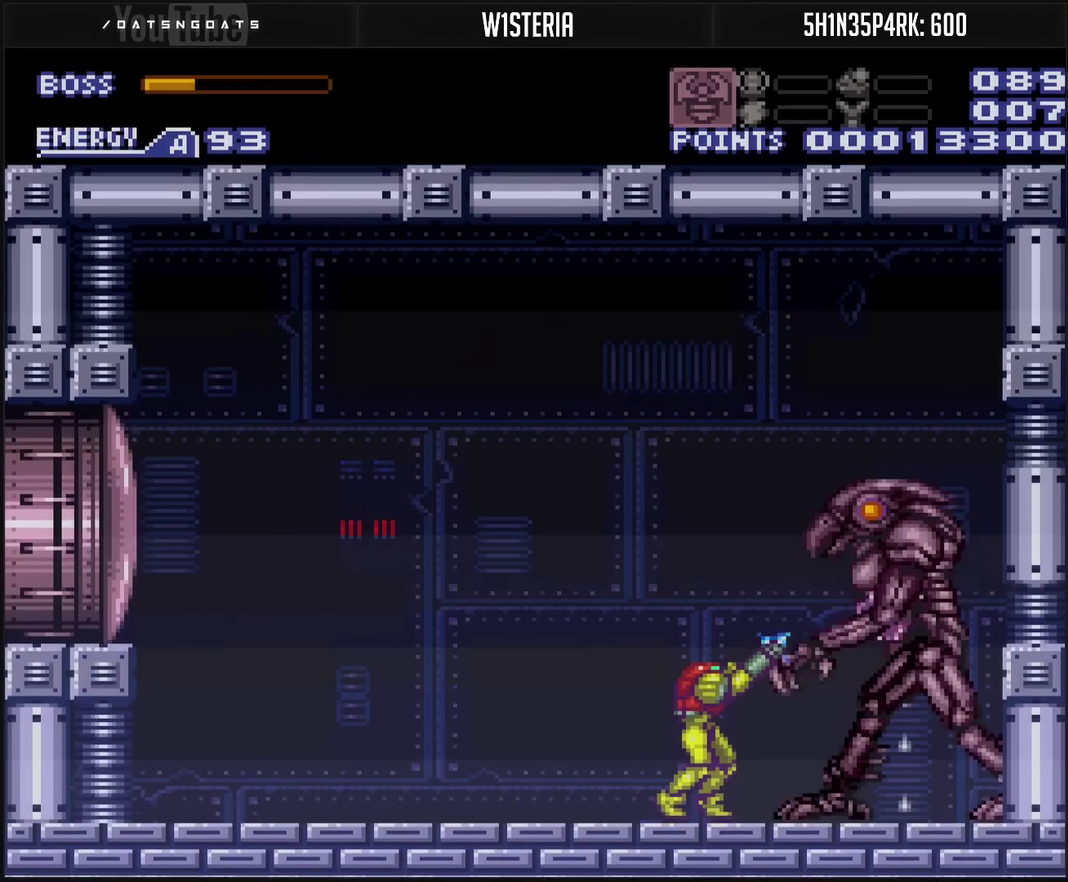
{"buttons": ["TRIANGLE", "R1"], "events": [[100, "TRIANGLE", "up"], [367, "TRIANGLE", "down"]]}
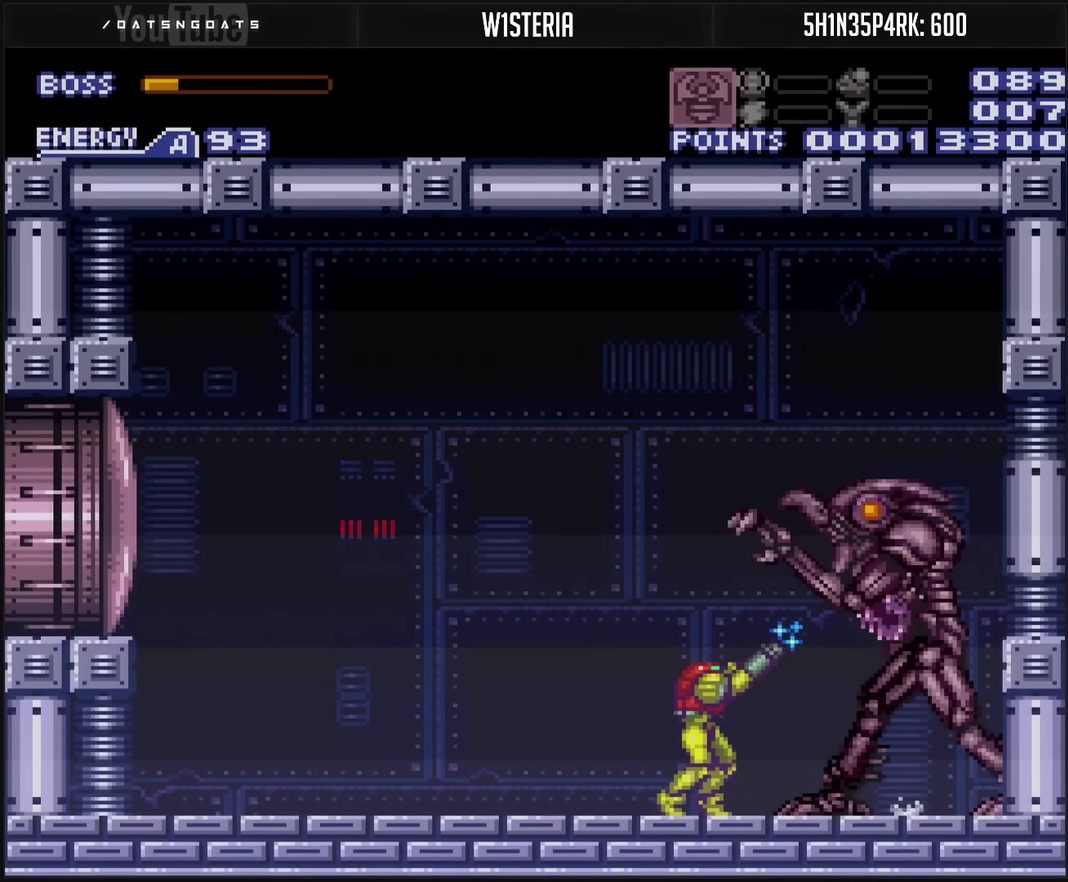
{"buttons": ["R1"], "events": [[17, "TRIANGLE", "up"], [250, "TRIANGLE", "down"], [383, "TRIANGLE", "up"]]}
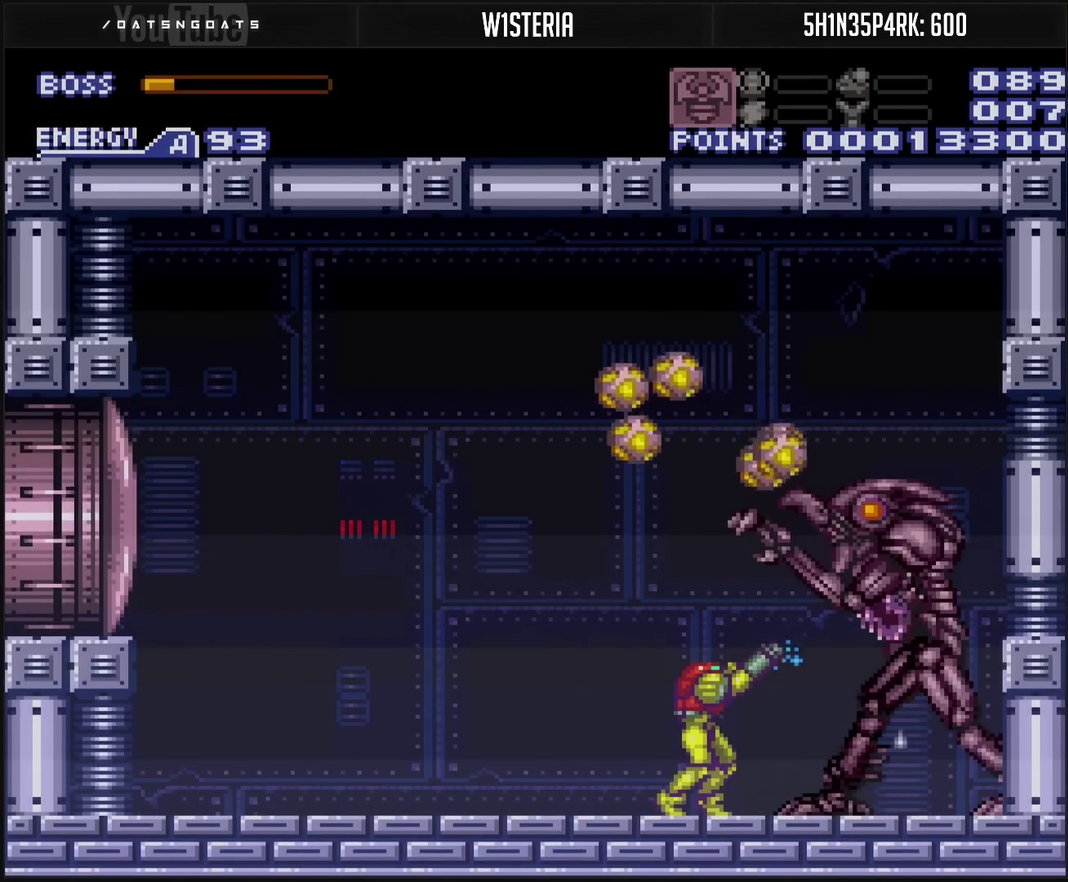
{"buttons": ["TRIANGLE", "R1"], "events": [[100, "TRIANGLE", "down"], [300, "TRIANGLE", "up"], [467, "TRIANGLE", "down"]]}
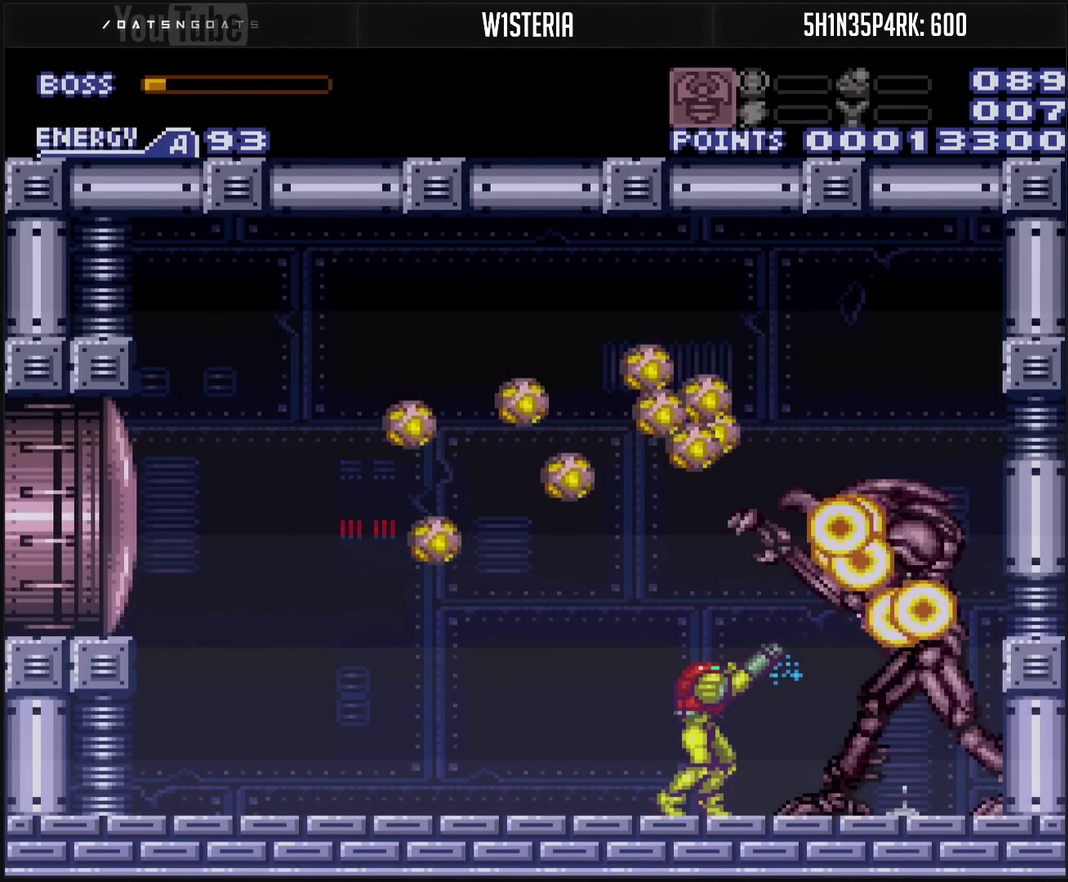
{"buttons": ["R1"], "events": [[100, "TRIANGLE", "up"], [333, "TRIANGLE", "down"], [450, "TRIANGLE", "up"]]}
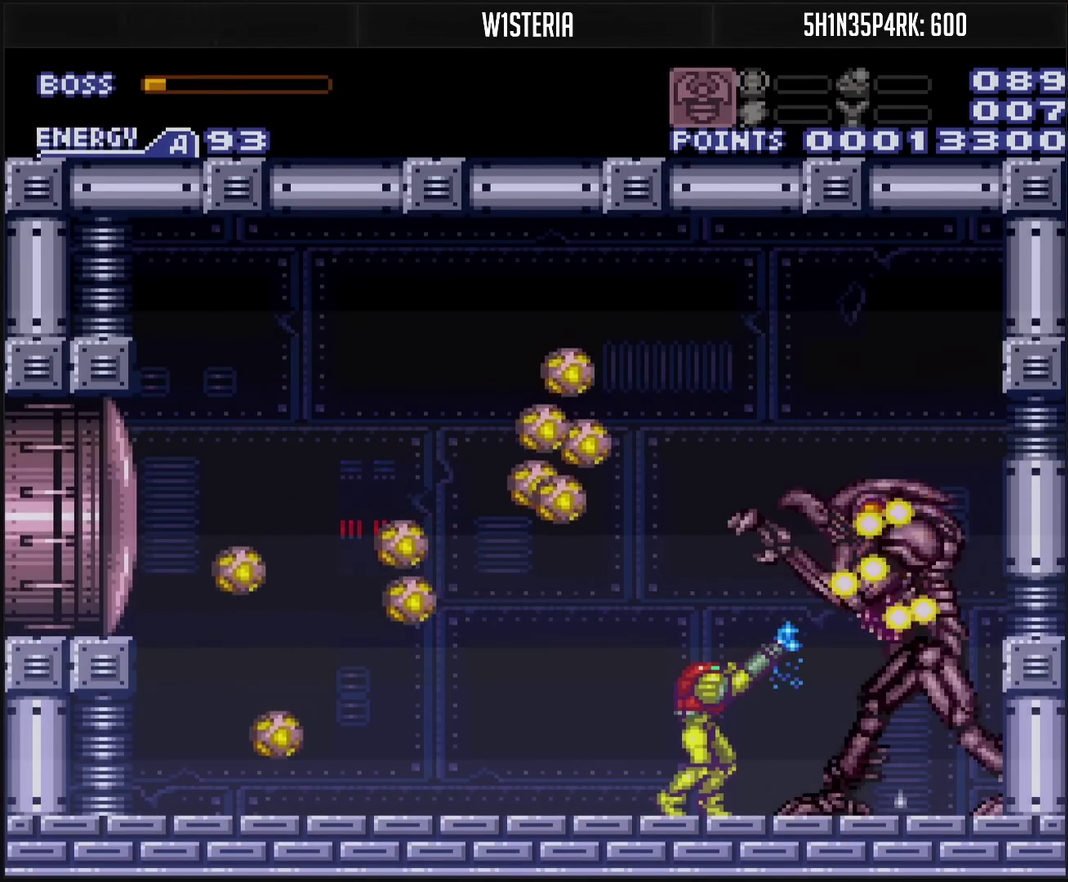
{"buttons": ["TRIANGLE", "R1"], "events": [[183, "TRIANGLE", "down"], [383, "TRIANGLE", "up"], [450, "TRIANGLE", "down"]]}
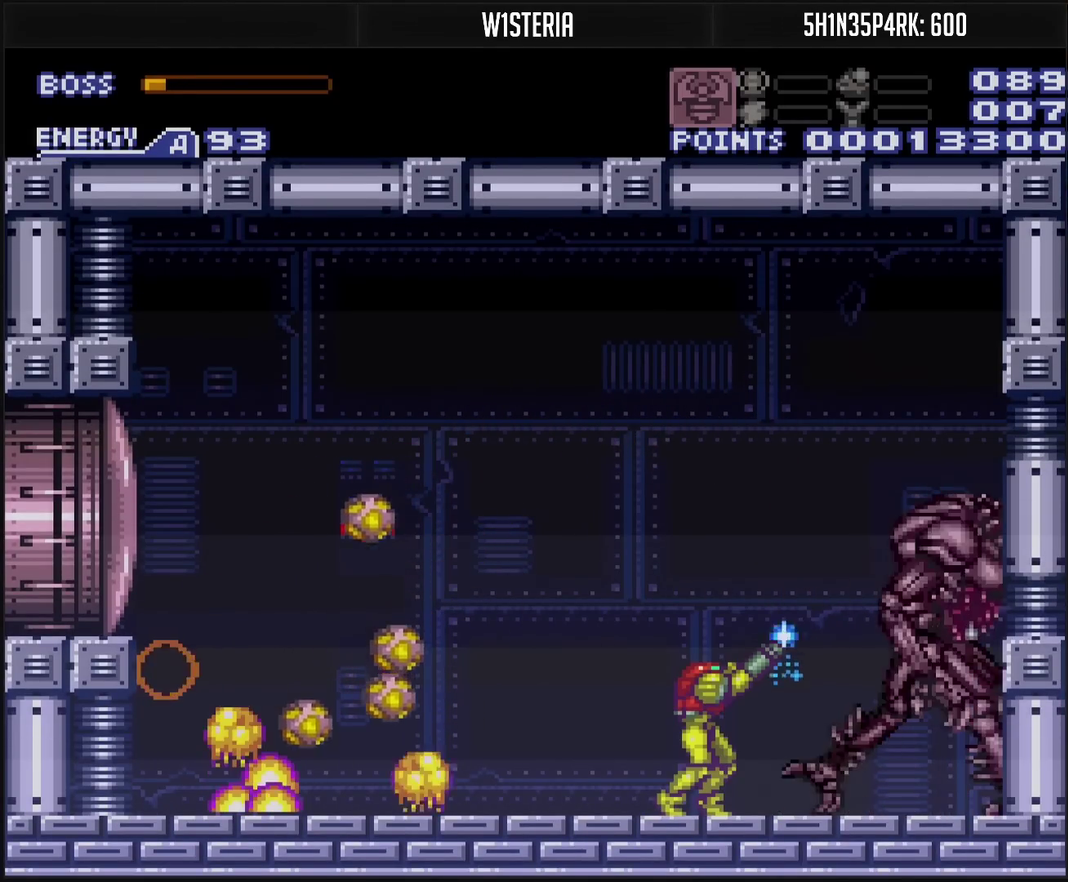
{"buttons": ["R1"], "events": [[33, "TRIANGLE", "up"], [150, "TRIANGLE", "down"], [217, "TRIANGLE", "up"]]}
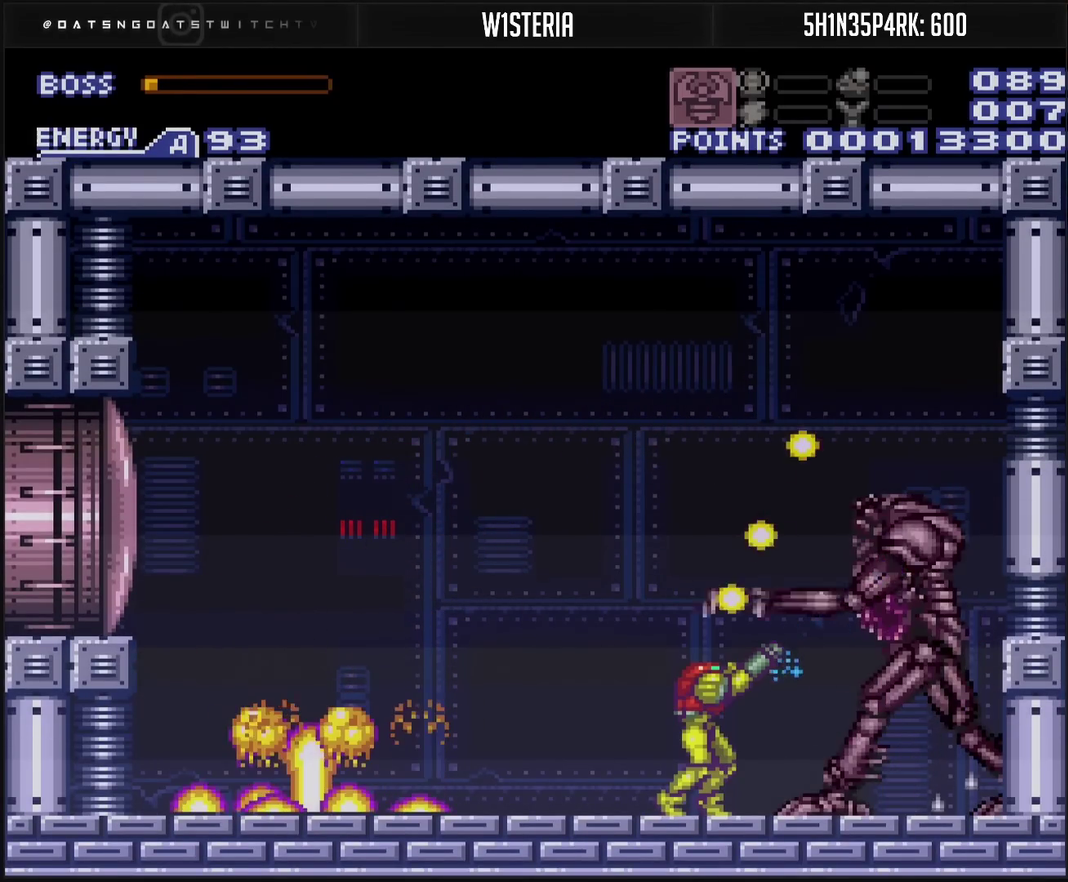
{"buttons": ["TRIANGLE", "R1"], "events": [[100, "TRIANGLE", "down"], [200, "TRIANGLE", "up"], [467, "TRIANGLE", "down"]]}
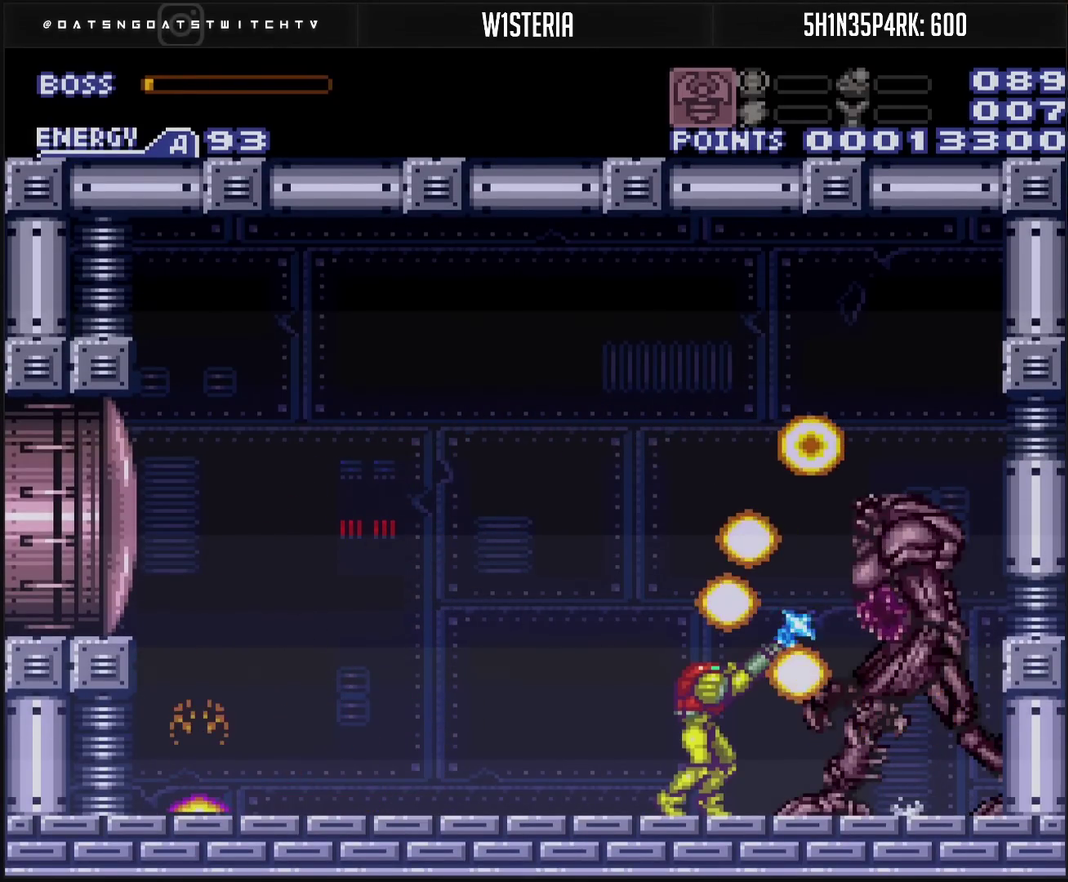
{"buttons": ["R1"], "events": [[67, "TRIANGLE", "up"], [300, "TRIANGLE", "down"], [417, "TRIANGLE", "up"]]}
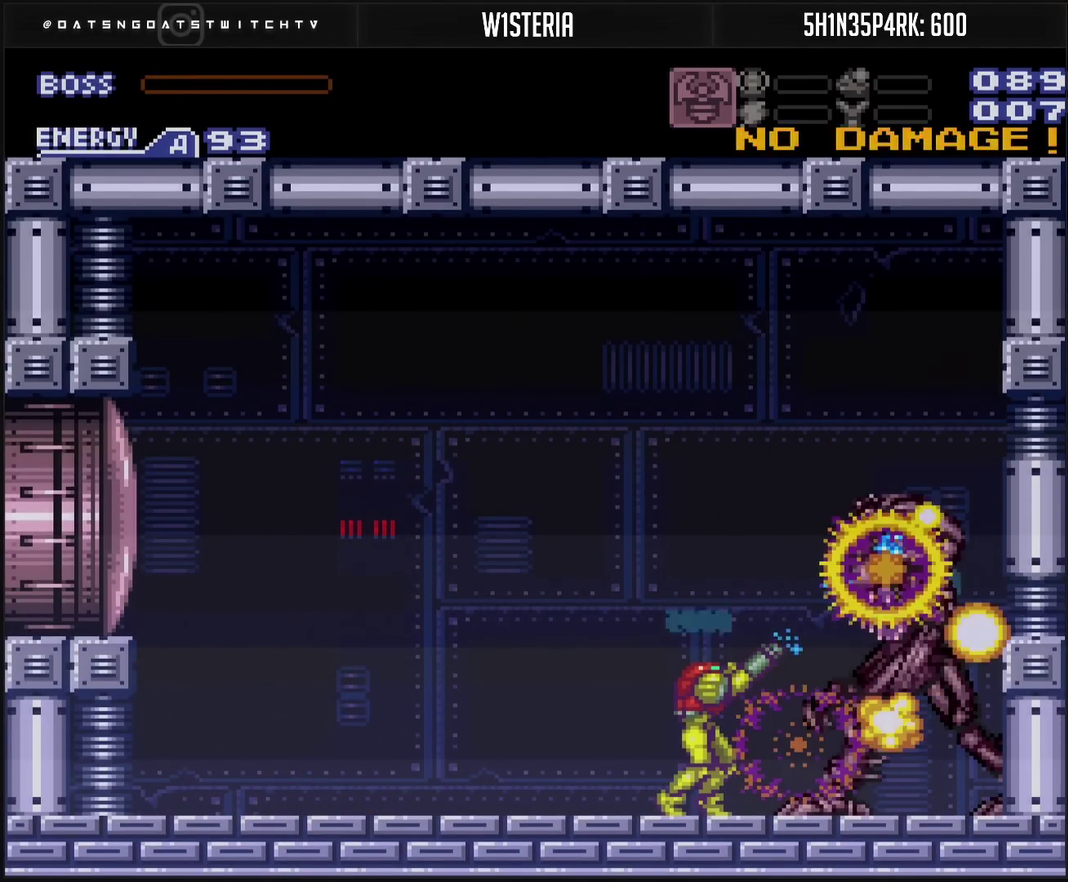
{"buttons": [], "events": [[17, "R1", "up"]]}
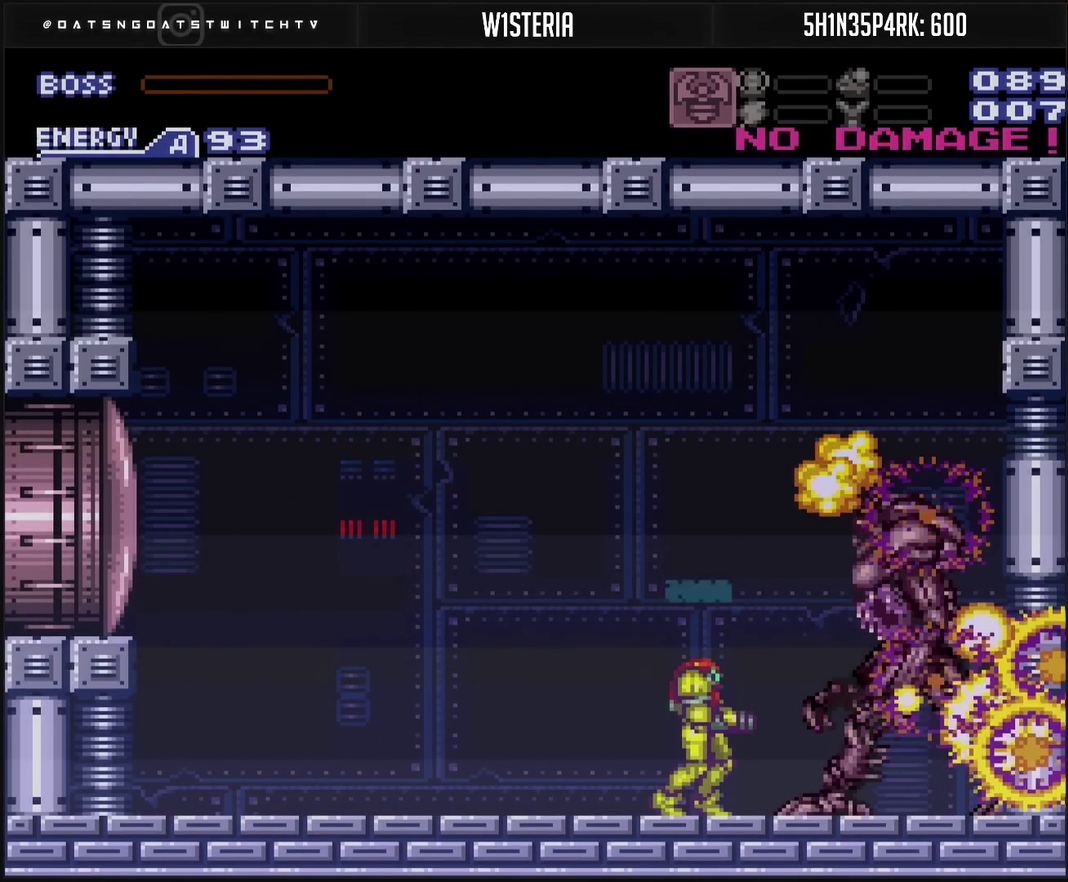
{"buttons": [], "events": []}
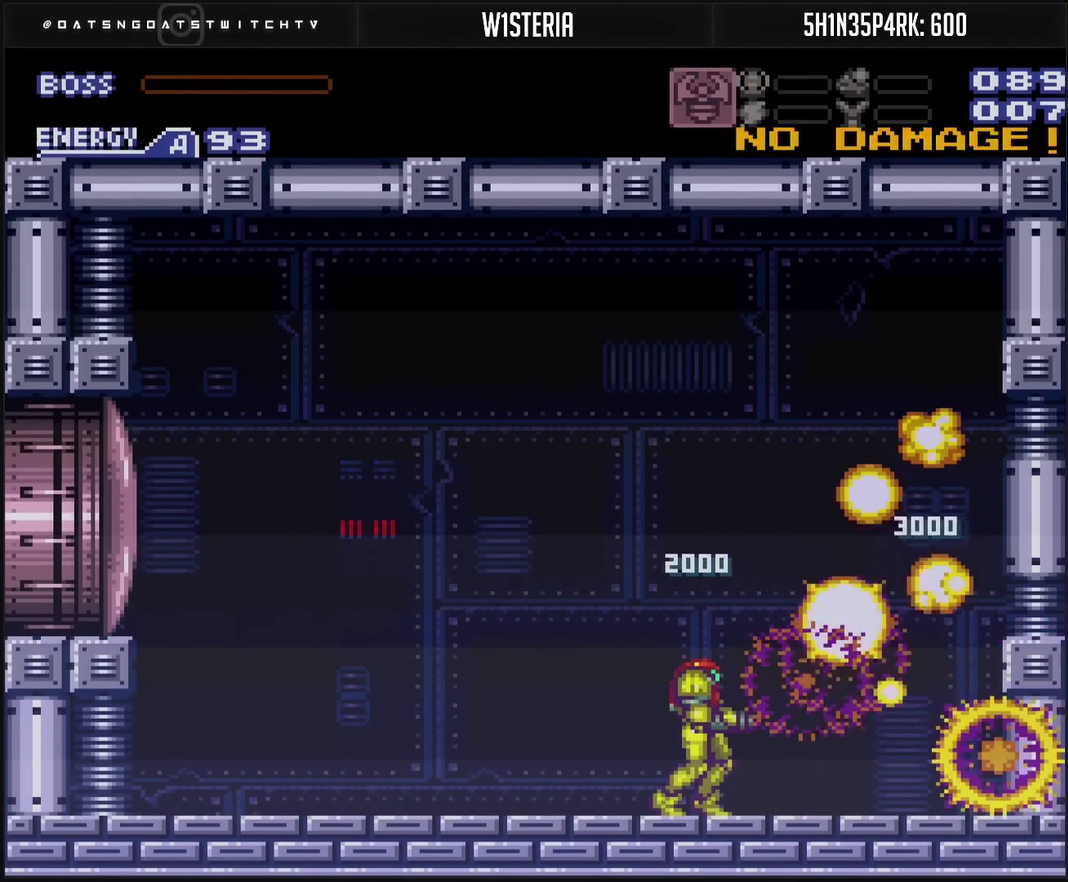
{"buttons": ["CROSS", "DPAD_RIGHT"], "events": [[267, "CROSS", "down"], [483, "DPAD_RIGHT", "down"]]}
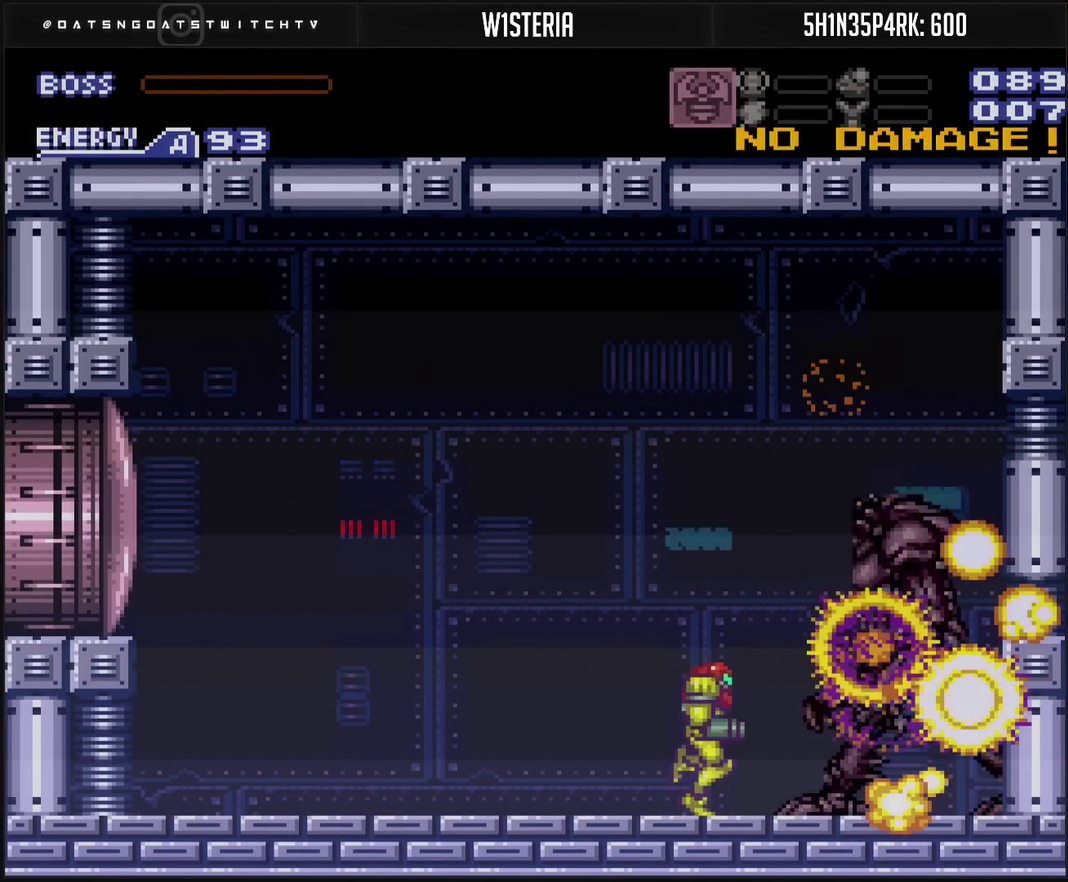
{"buttons": [], "events": [[167, "CROSS", "up"], [200, "CIRCLE", "down"], [400, "DPAD_RIGHT", "up"], [467, "CIRCLE", "up"]]}
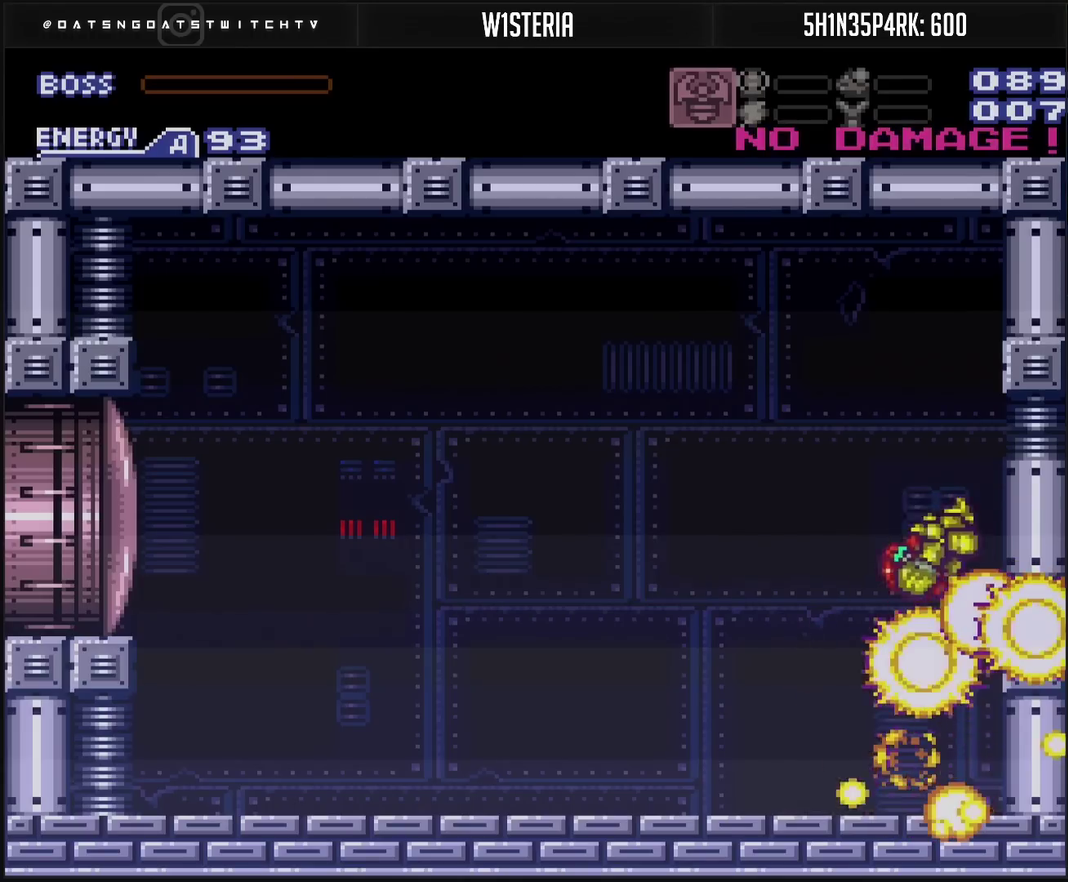
{"buttons": ["CIRCLE", "DPAD_RIGHT"], "events": [[300, "DPAD_LEFT", "down"], [433, "CIRCLE", "down"], [433, "DPAD_LEFT", "up"], [467, "DPAD_RIGHT", "down"]]}
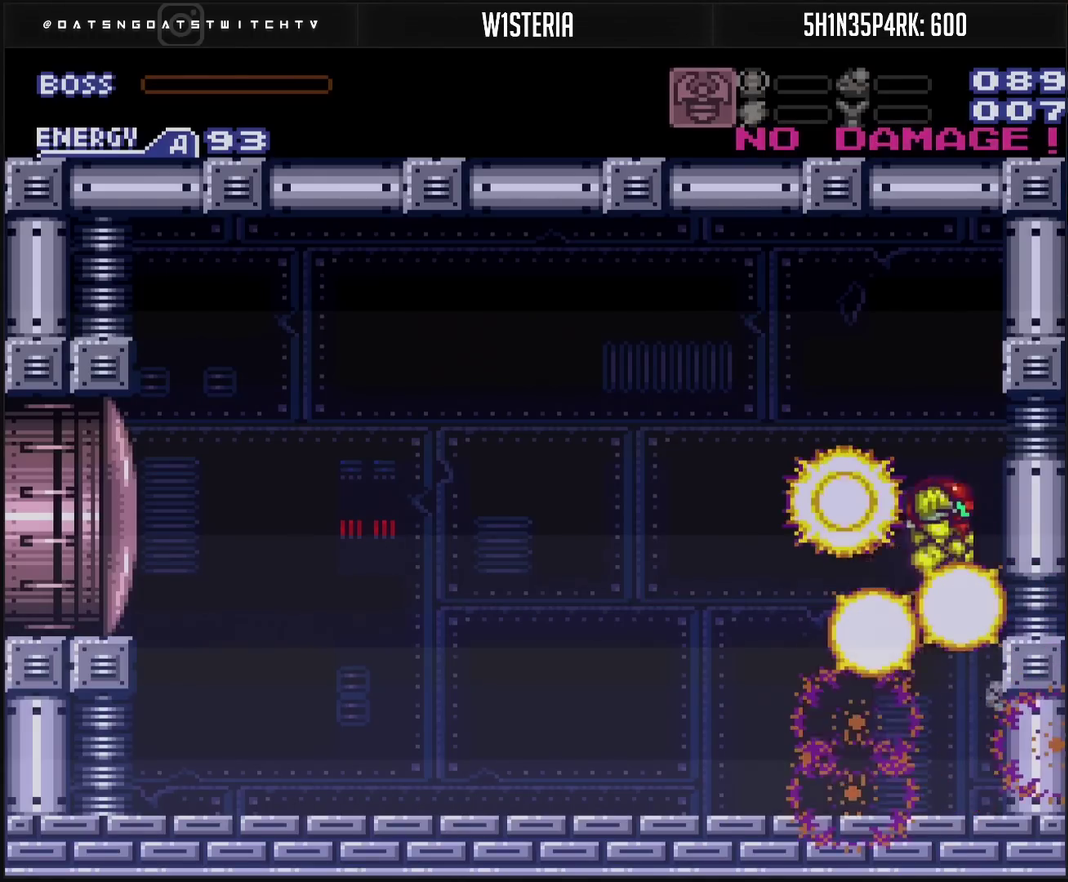
{"buttons": [], "events": [[217, "CIRCLE", "up"], [217, "DPAD_RIGHT", "up"]]}
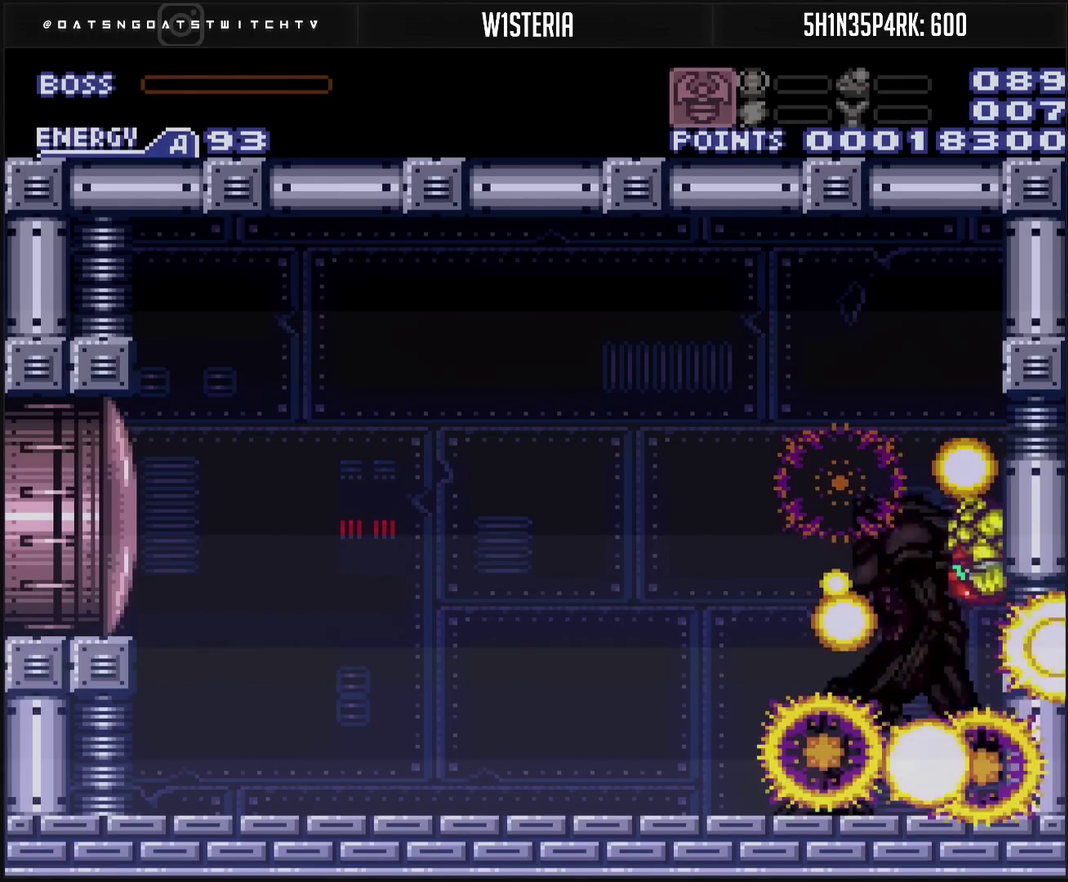
{"buttons": [], "events": []}